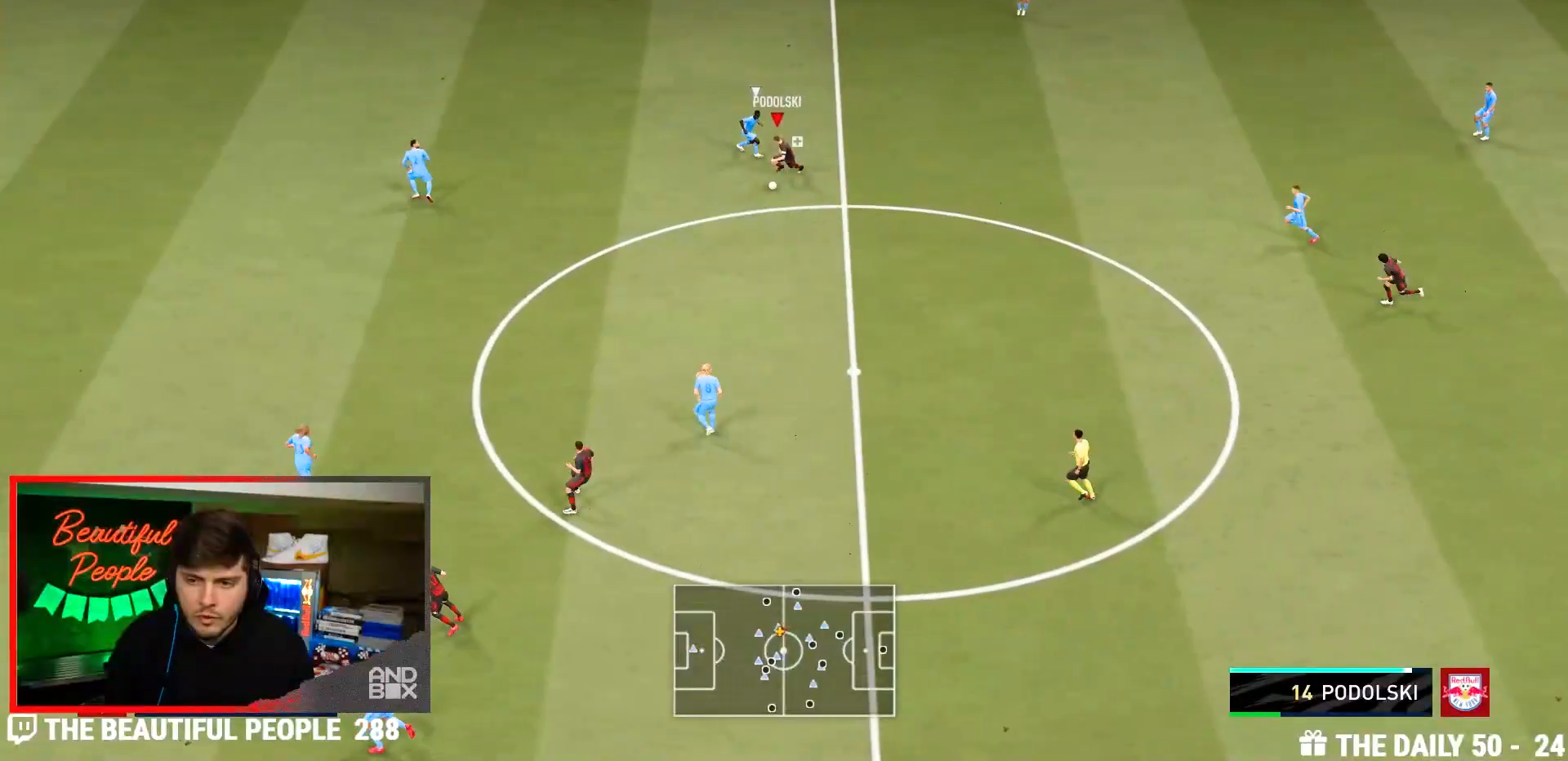
Gameplay with a controller (PlayStation layout); each line is a JSON object with the inputs held at the frame after it. "events" lists button and stick changes between this image and that frame as [ms after this image, input, new state], when the widget could be followed in between. Not read: L3 R3.
{"buttons": [], "left_stick": "left", "right_stick": "center", "events": [[150, "TRIANGLE", "up"], [217, "left_stick", "left"]]}
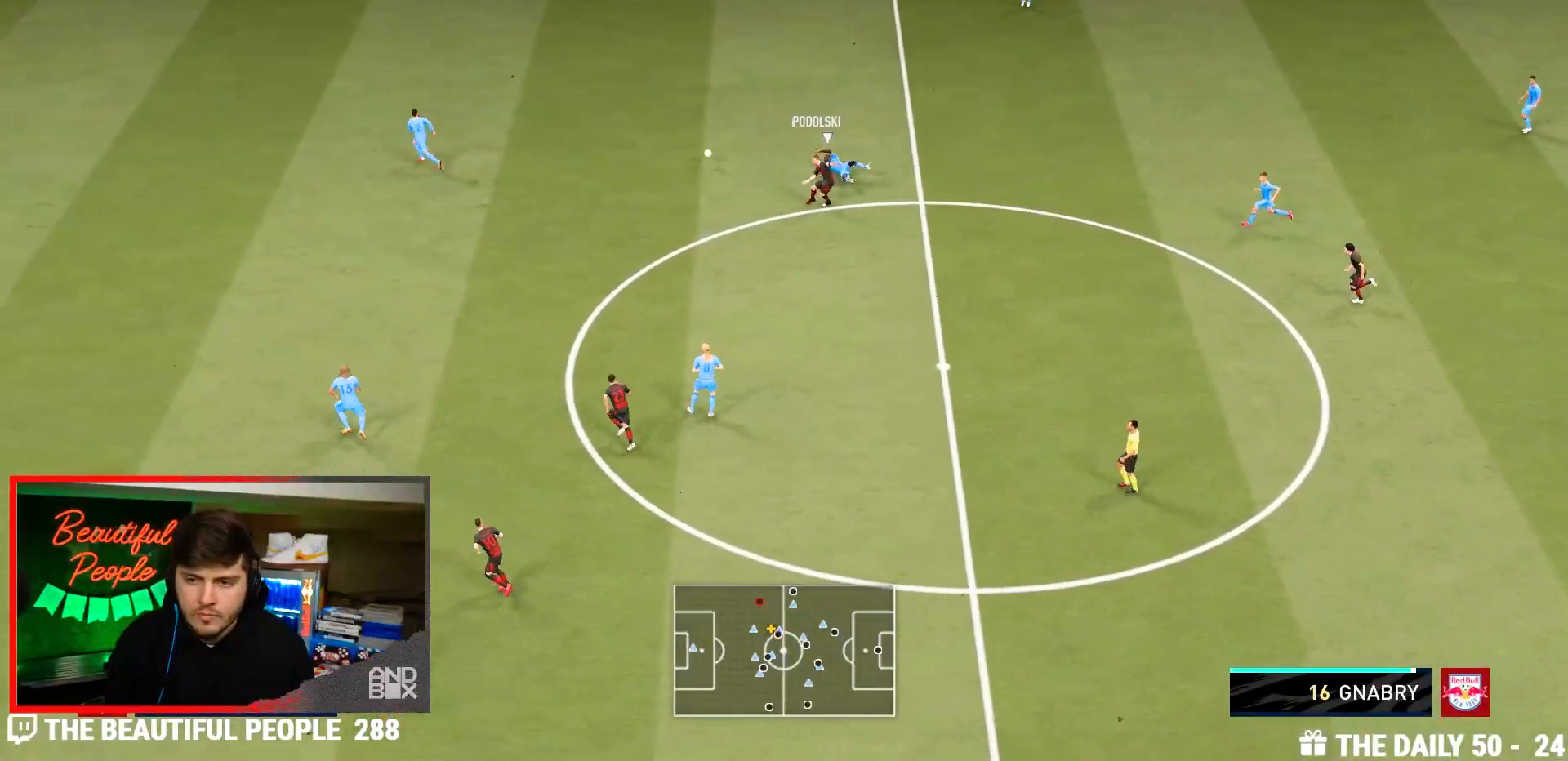
{"buttons": [], "left_stick": "left", "right_stick": "center", "events": []}
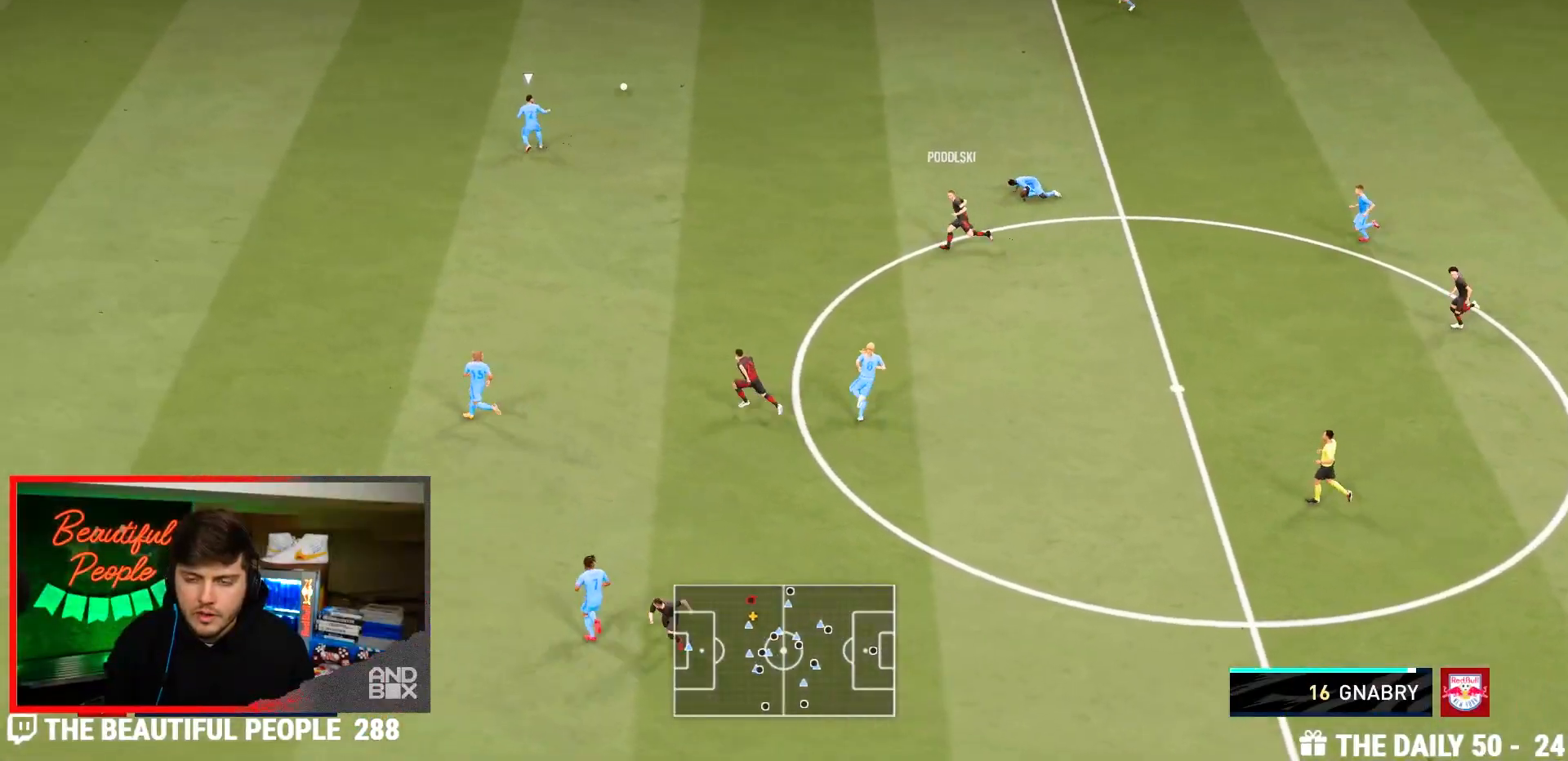
{"buttons": ["R2"], "left_stick": "left", "right_stick": "center", "events": [[67, "R2", "down"]]}
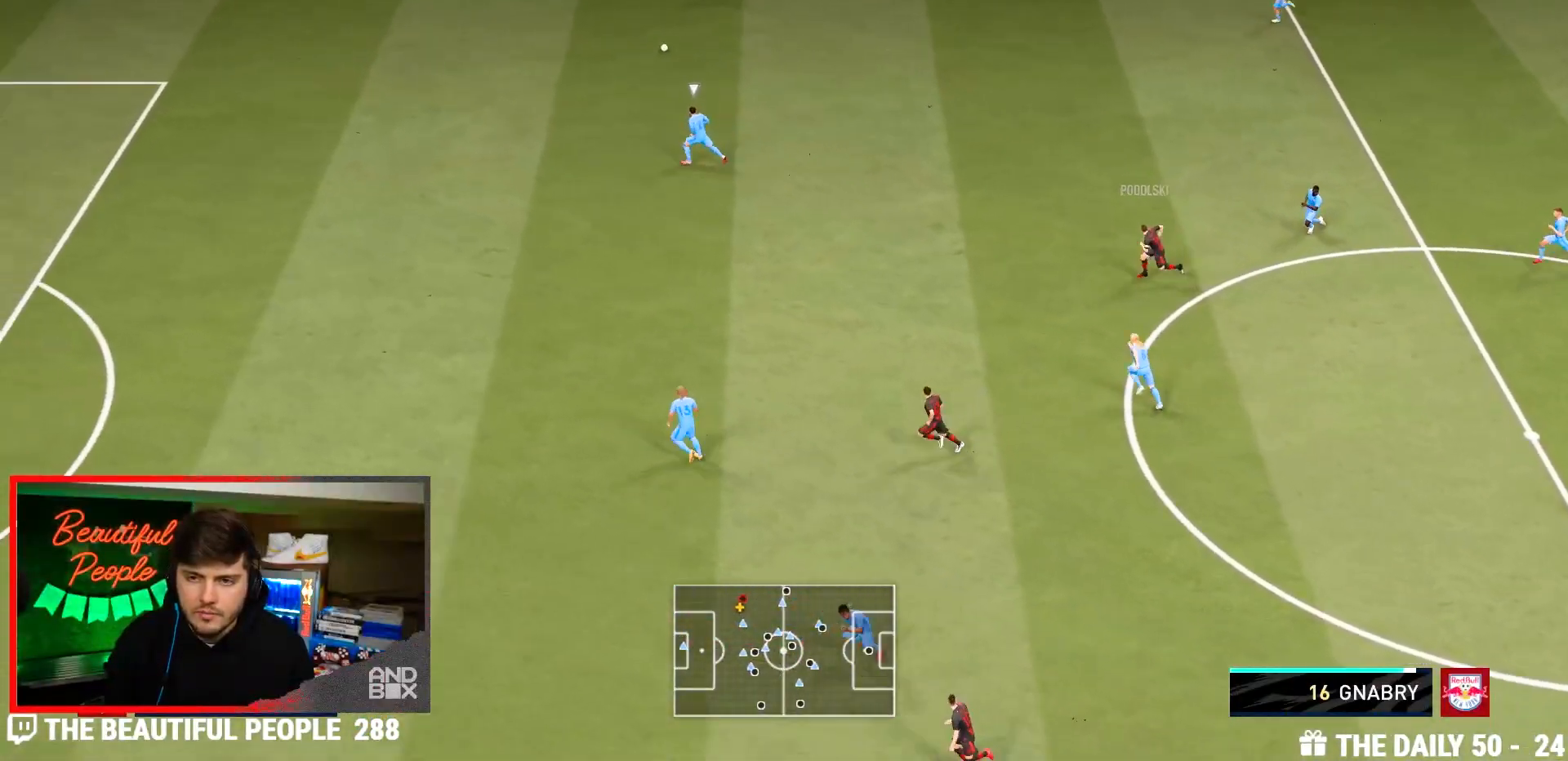
{"buttons": ["R2"], "left_stick": "left", "right_stick": "center", "events": []}
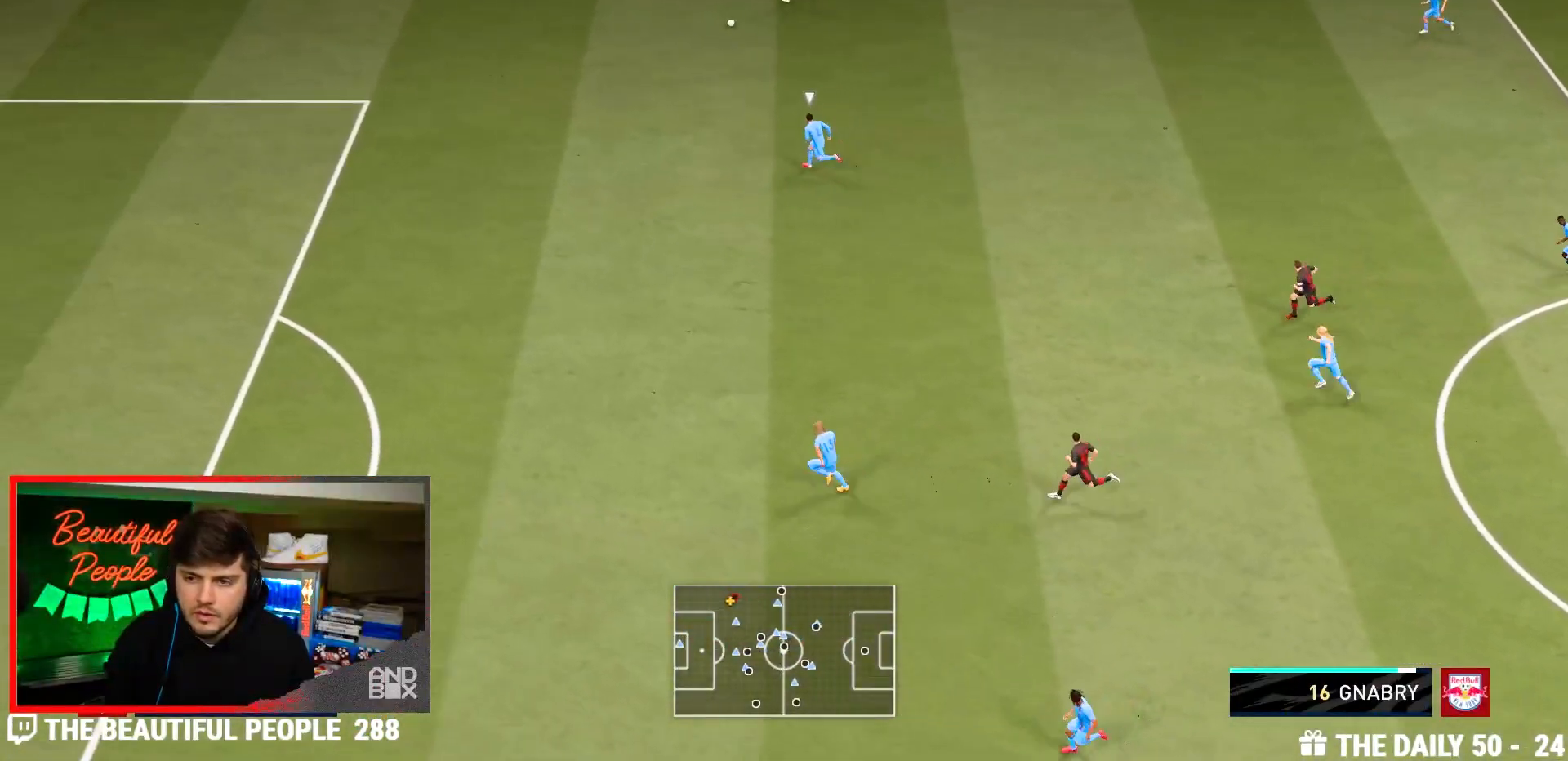
{"buttons": ["L1"], "left_stick": "down-left", "right_stick": "down", "events": [[50, "right_stick", "down"], [67, "R2", "up"], [450, "left_stick", "down-left"], [483, "L1", "down"]]}
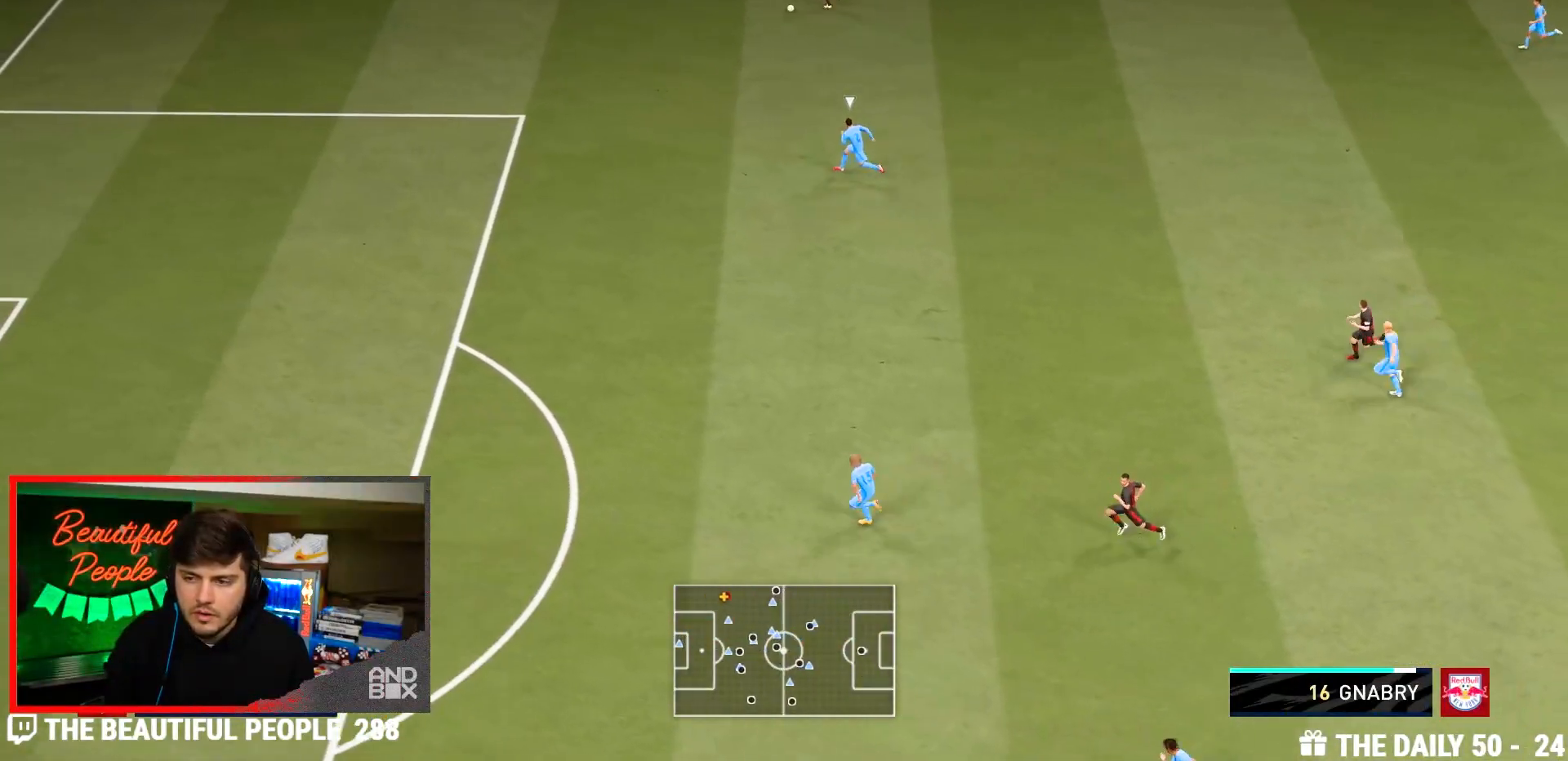
{"buttons": [], "left_stick": "down", "right_stick": "center", "events": [[83, "left_stick", "down"], [83, "right_stick", "center"], [150, "L1", "up"]]}
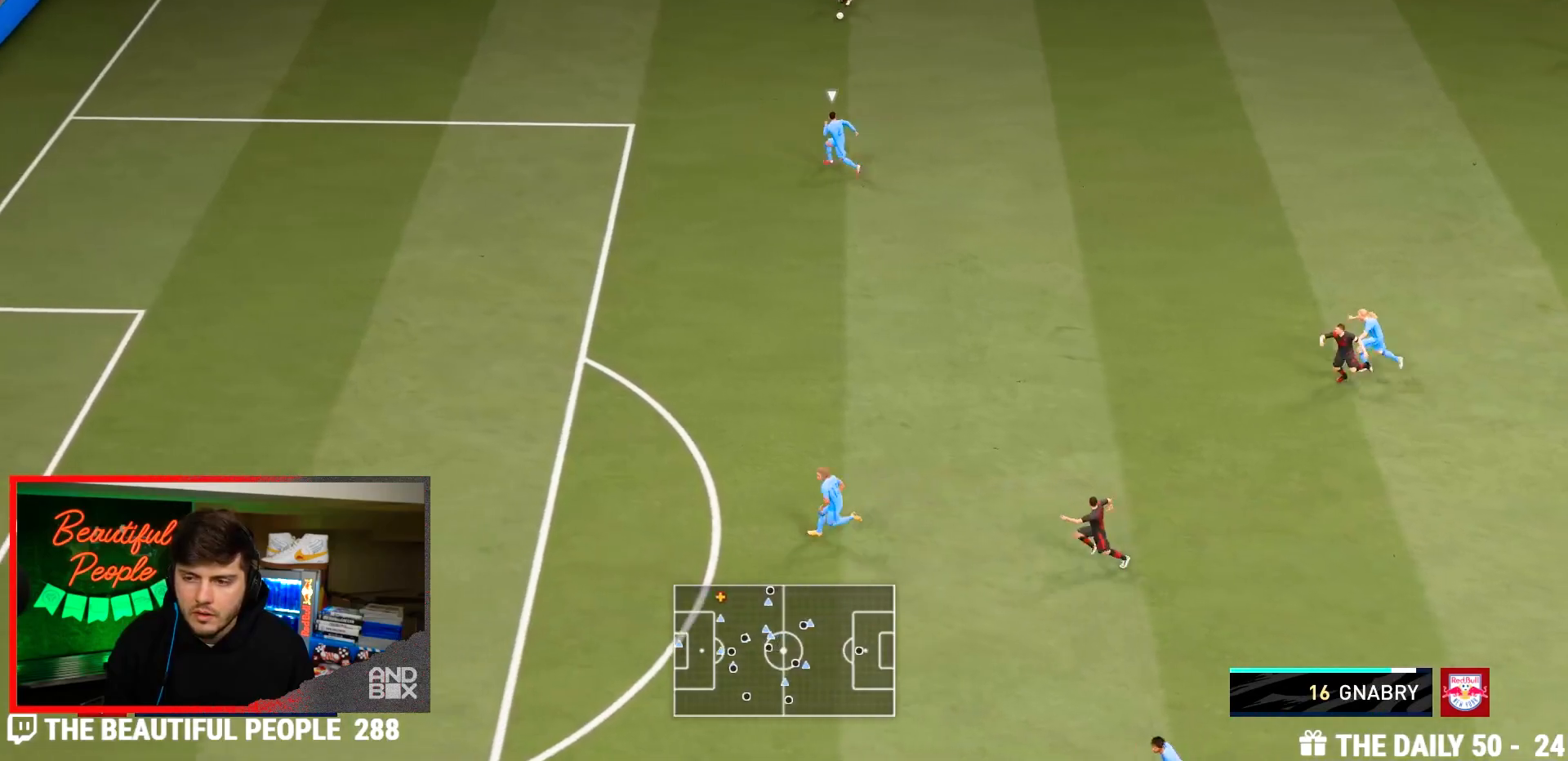
{"buttons": ["TRIANGLE"], "left_stick": "down", "right_stick": "center", "events": [[383, "TRIANGLE", "down"]]}
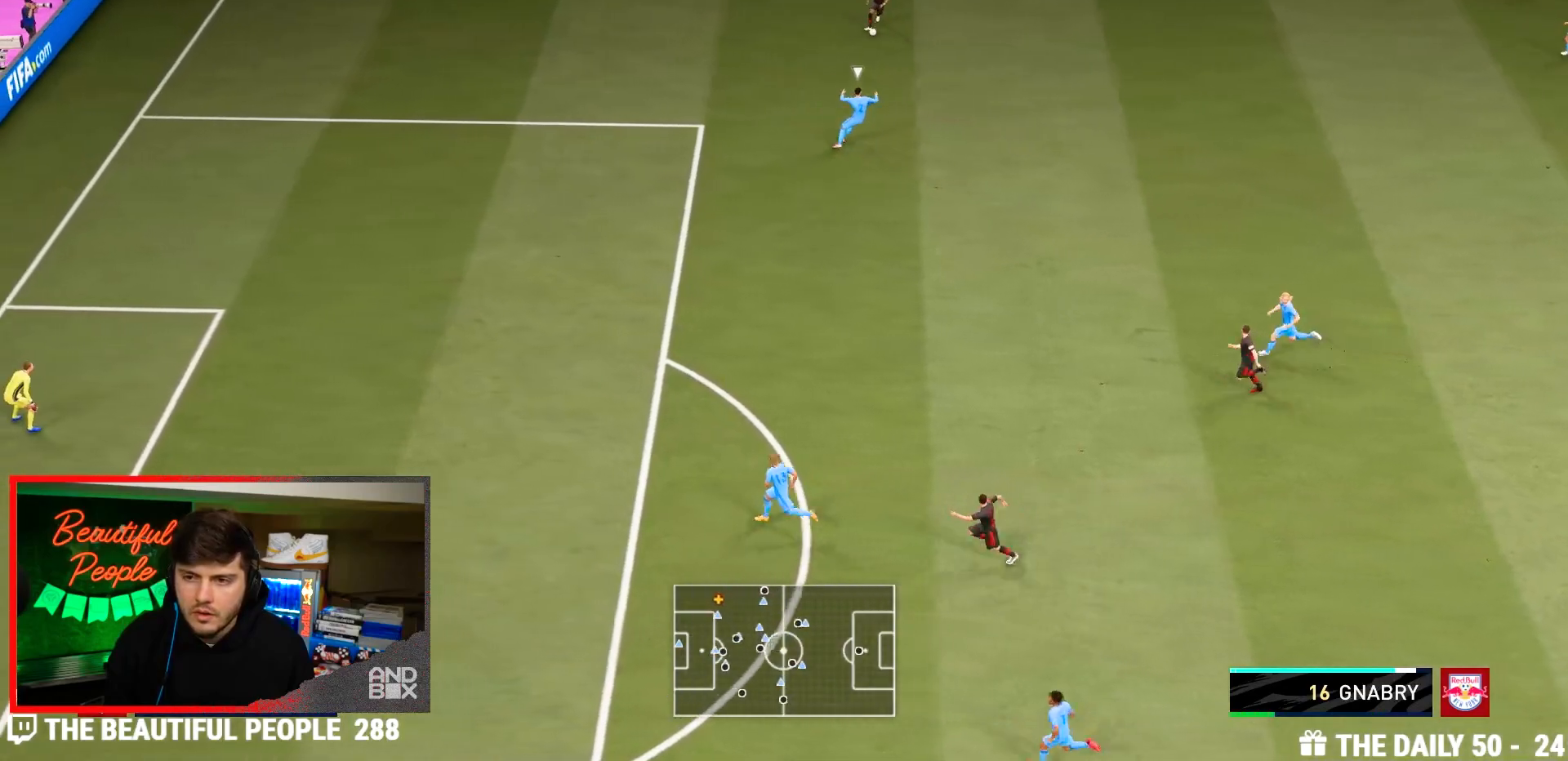
{"buttons": [], "left_stick": "down-left", "right_stick": "center", "events": [[117, "TRIANGLE", "up"], [317, "left_stick", "down-left"]]}